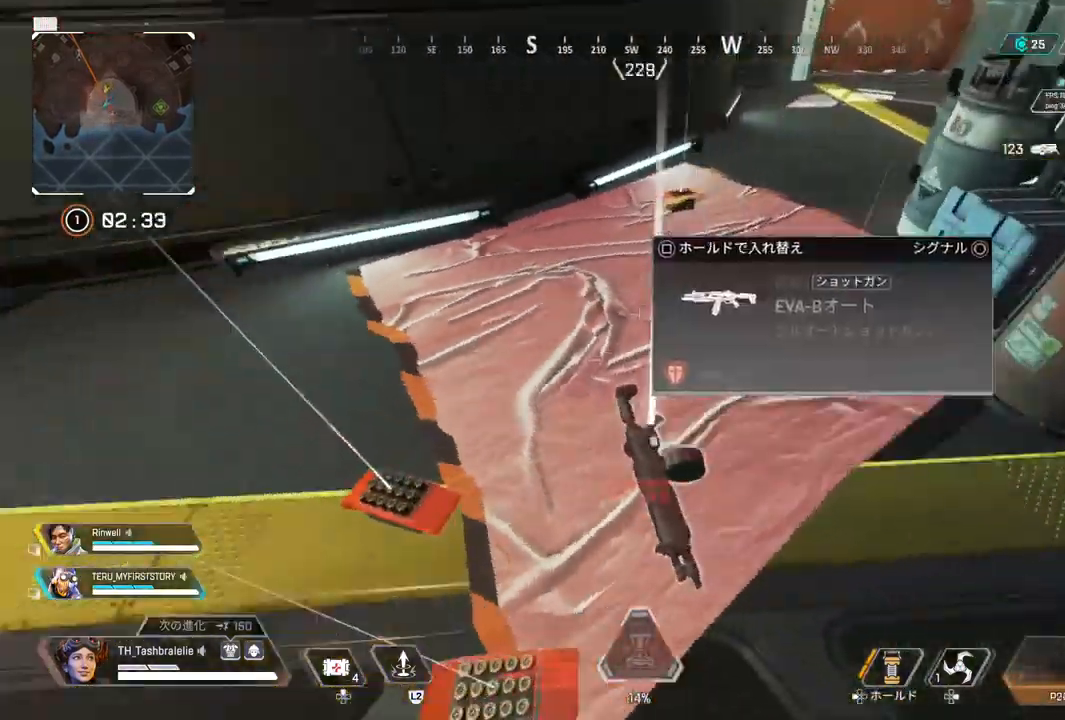
Gameplay with a controller (PlayStation layout); each line is a JSON object with the inputs held at the frame after it (dt_ms = milliseconds from this image to that frame). "events" lists button and stick changes between this image and that frame as [ms after this image, input, new state], when the widget could be followed in between.
{"dt_ms": 500, "buttons": [], "left_stick": "down", "right_stick": "center", "events": [[67, "left_stick", "down-right"], [133, "right_stick", "center"], [333, "left_stick", "center"], [383, "SQUARE", "up"], [400, "left_stick", "down"]]}
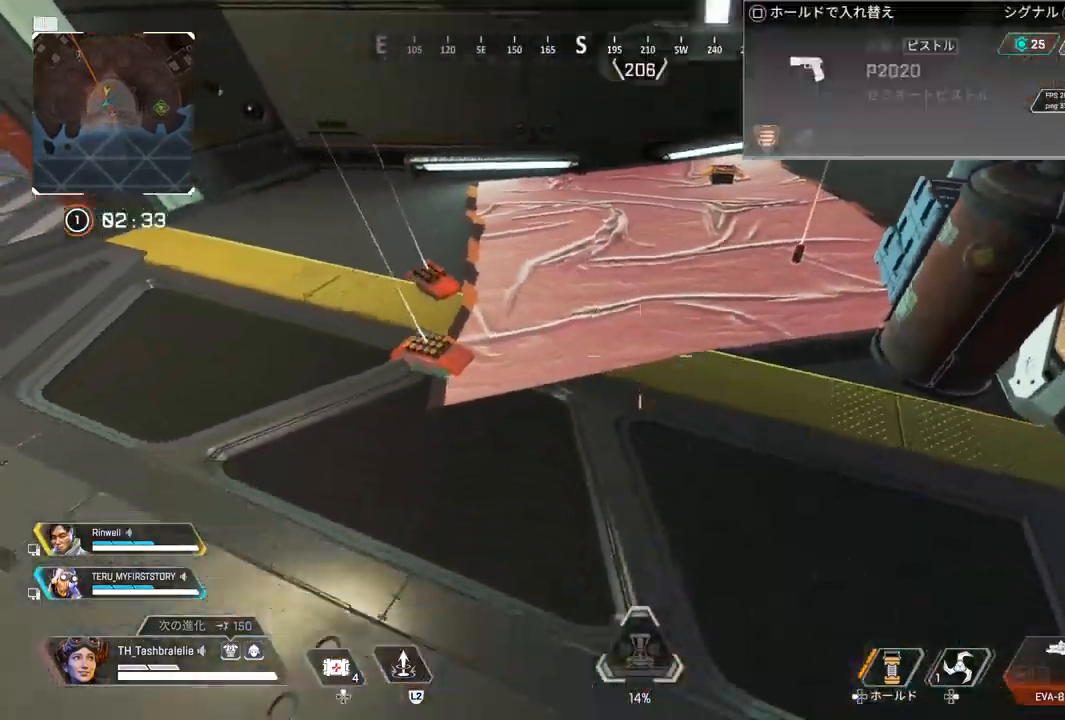
{"dt_ms": 500, "buttons": [], "left_stick": "center", "right_stick": "center", "events": [[33, "START", "down"], [117, "START", "up"], [133, "left_stick", "center"], [317, "left_stick", "left"], [400, "left_stick", "center"]]}
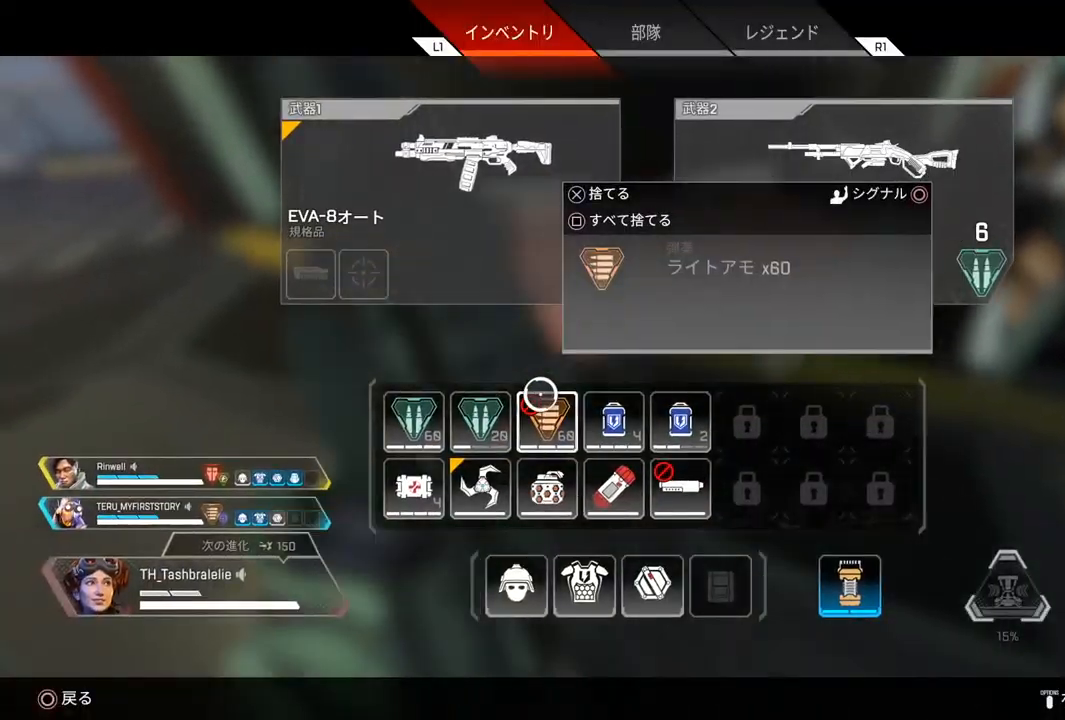
{"dt_ms": 500, "buttons": [], "left_stick": "left", "right_stick": "center", "events": [[83, "SQUARE", "down"], [150, "SQUARE", "up"], [433, "left_stick", "left"]]}
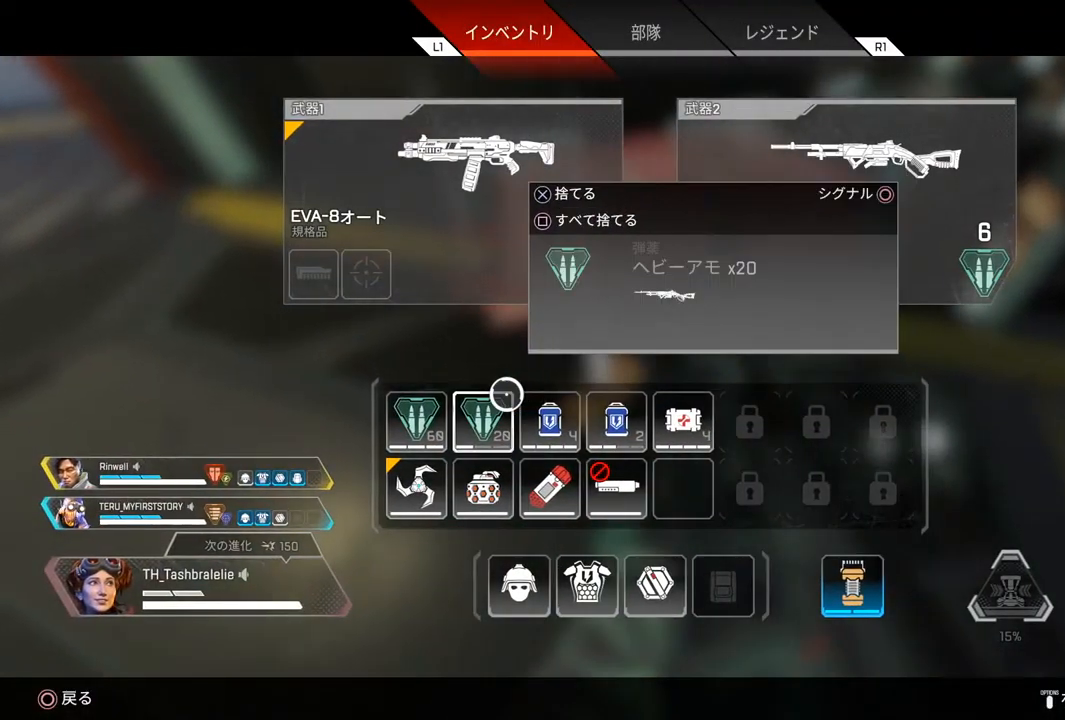
{"dt_ms": 500, "buttons": ["SQUARE"], "left_stick": "center", "right_stick": "center", "events": [[17, "left_stick", "center"], [200, "left_stick", "down-right"], [350, "left_stick", "center"], [433, "SQUARE", "down"]]}
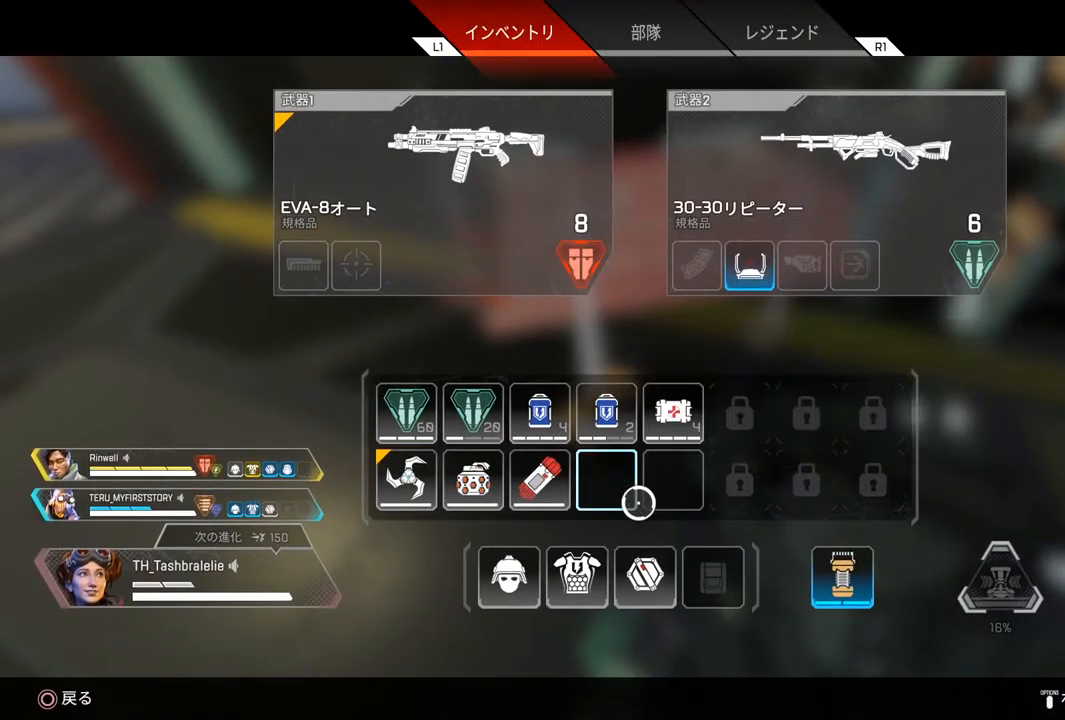
{"dt_ms": 500, "buttons": [], "left_stick": "up-left", "right_stick": "center", "events": [[17, "SQUARE", "up"], [117, "CIRCLE", "down"], [183, "CIRCLE", "up"], [233, "left_stick", "up-left"]]}
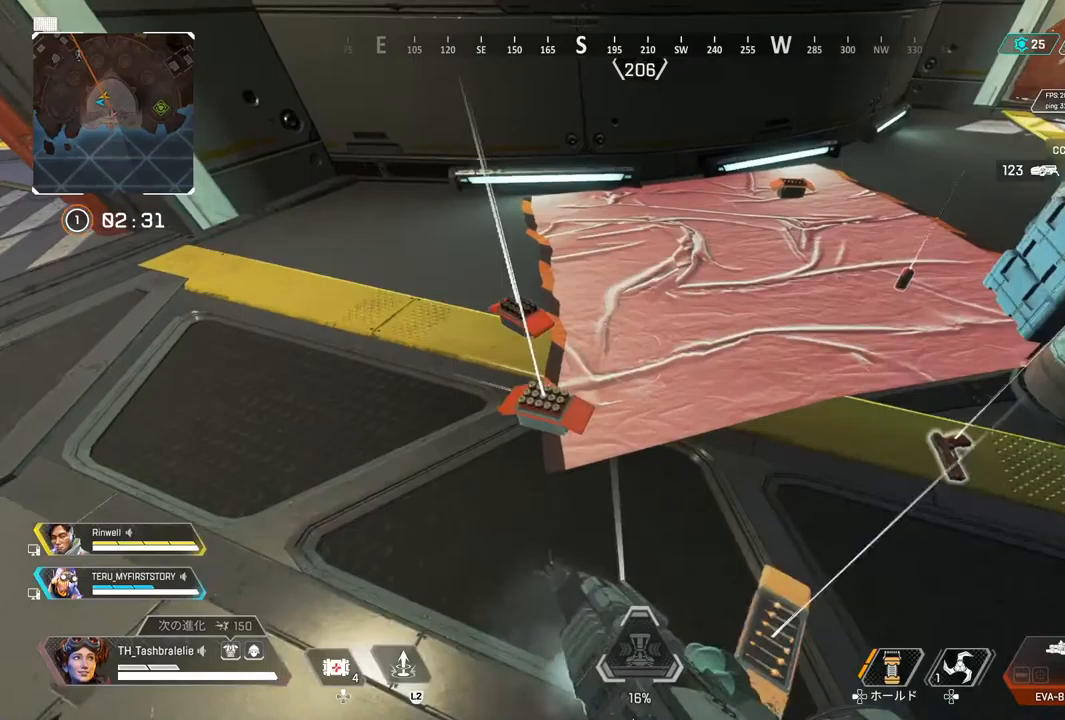
{"dt_ms": 500, "buttons": [], "left_stick": "center", "right_stick": "center", "events": [[33, "SQUARE", "down"], [83, "left_stick", "center"], [150, "SQUARE", "up"], [250, "SQUARE", "down"], [350, "SQUARE", "up"]]}
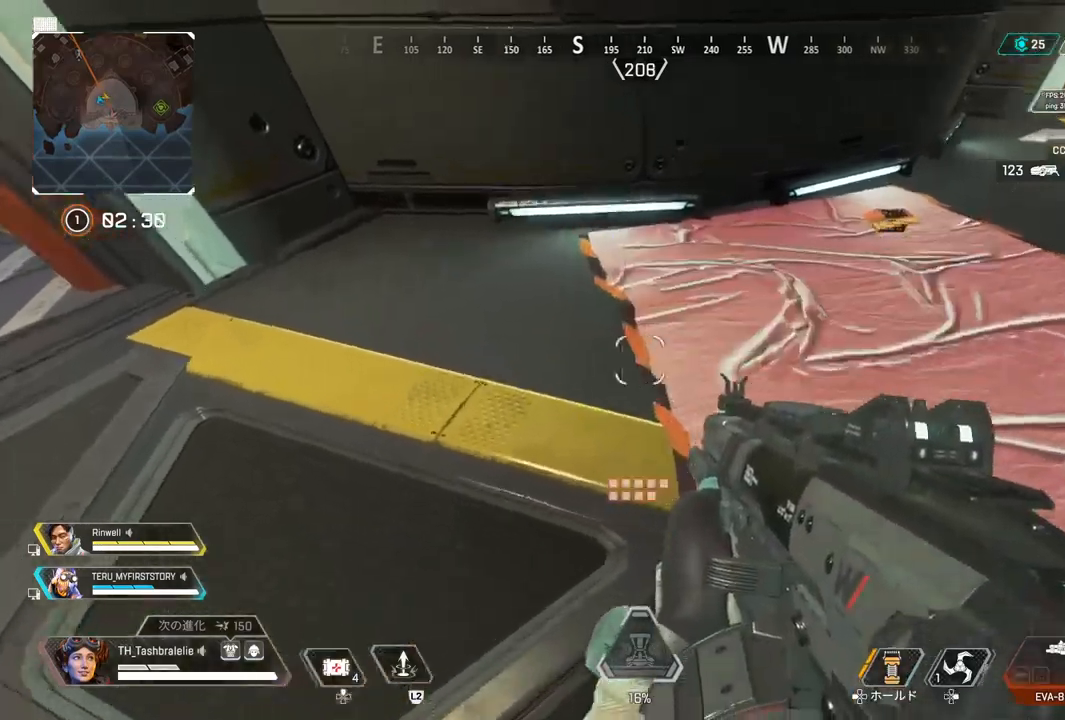
{"dt_ms": 500, "buttons": [], "left_stick": "up", "right_stick": "right", "events": [[33, "right_stick", "right"], [50, "left_stick", "up"]]}
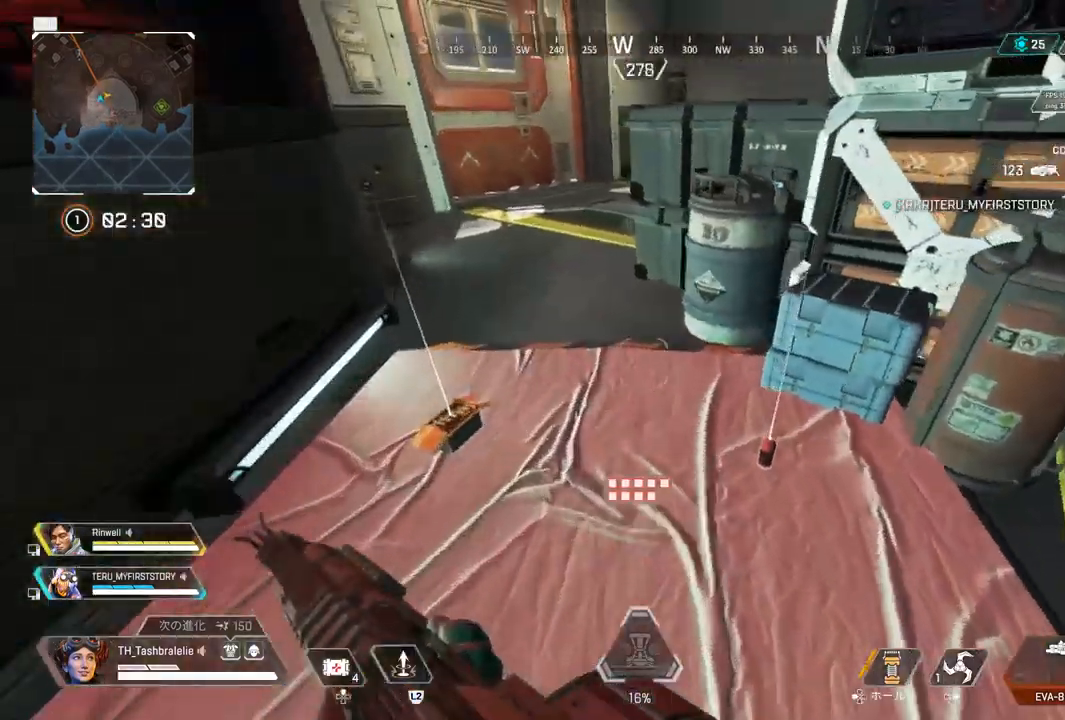
{"dt_ms": 500, "buttons": ["R2"], "left_stick": "up-right", "right_stick": "center", "events": [[50, "R2", "down"], [117, "right_stick", "center"], [300, "L3", "down"], [367, "left_stick", "up-right"], [400, "L3", "up"]]}
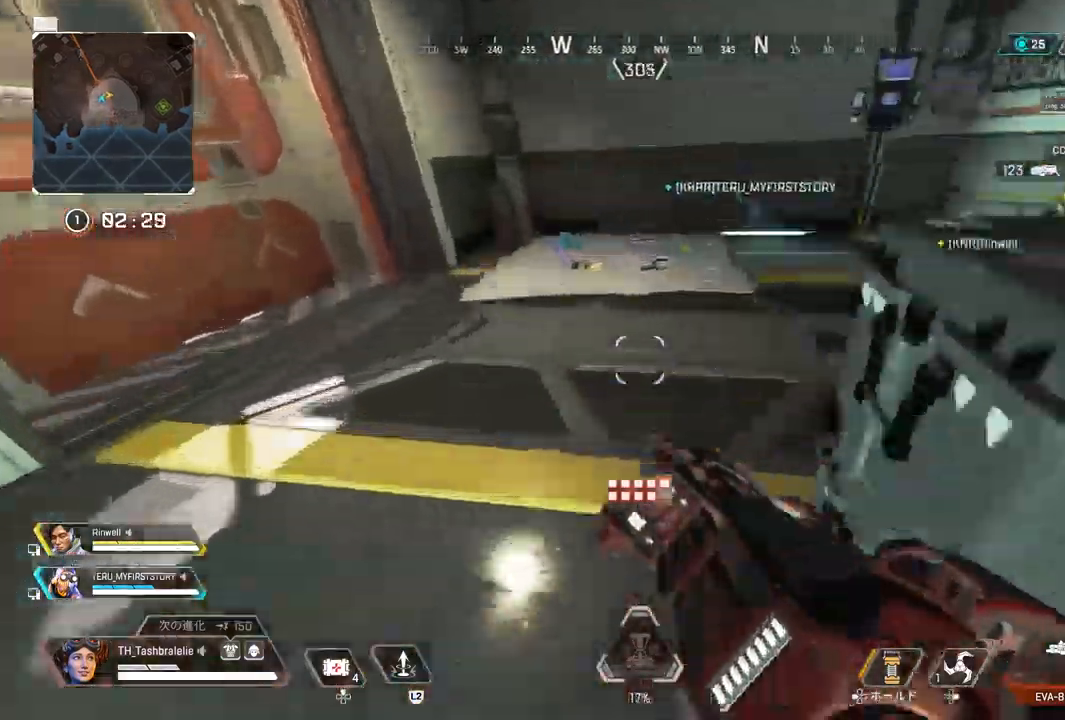
{"dt_ms": 500, "buttons": [], "left_stick": "center", "right_stick": "center", "events": [[317, "R2", "up"], [450, "left_stick", "center"]]}
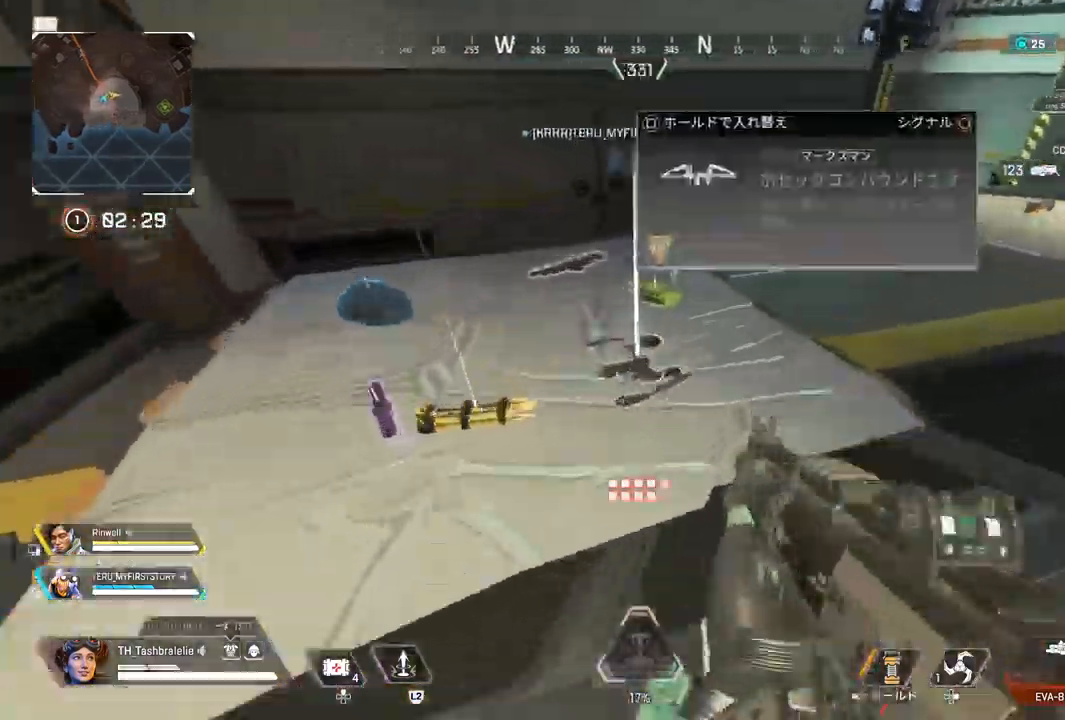
{"dt_ms": 500, "buttons": ["TRIANGLE"], "left_stick": "up-left", "right_stick": "center", "events": [[133, "TRIANGLE", "down"], [283, "left_stick", "up-left"]]}
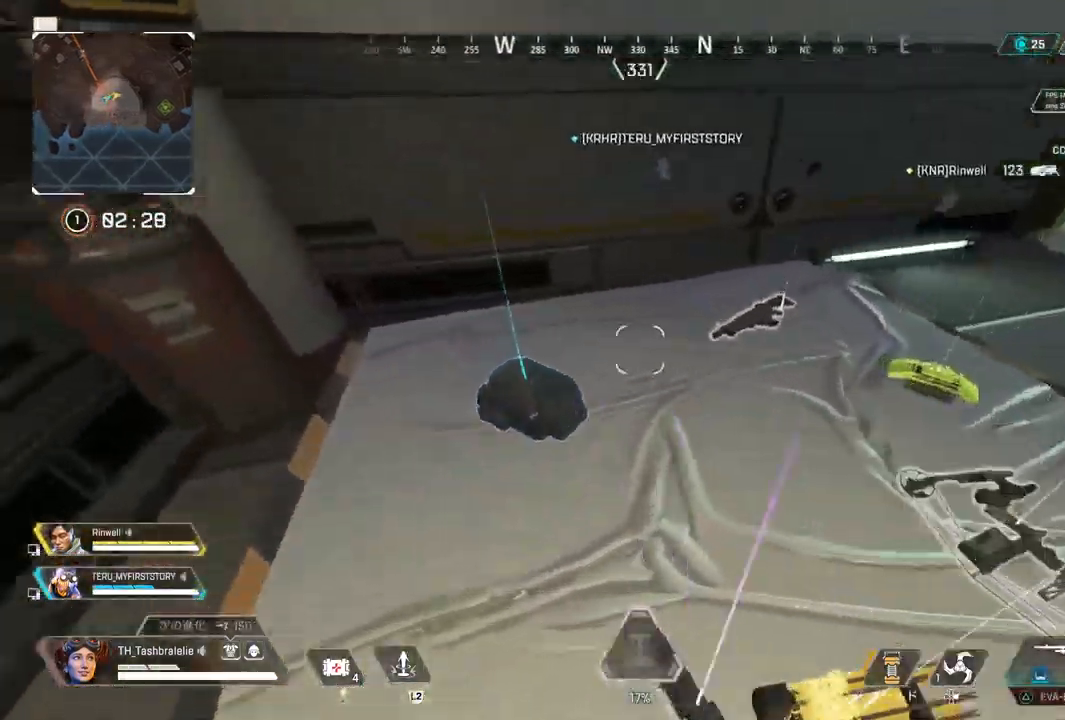
{"dt_ms": 500, "buttons": ["TRIANGLE"], "left_stick": "right", "right_stick": "center", "events": [[33, "SQUARE", "down"], [133, "SQUARE", "up"], [150, "left_stick", "center"], [200, "left_stick", "down-right"], [367, "left_stick", "right"]]}
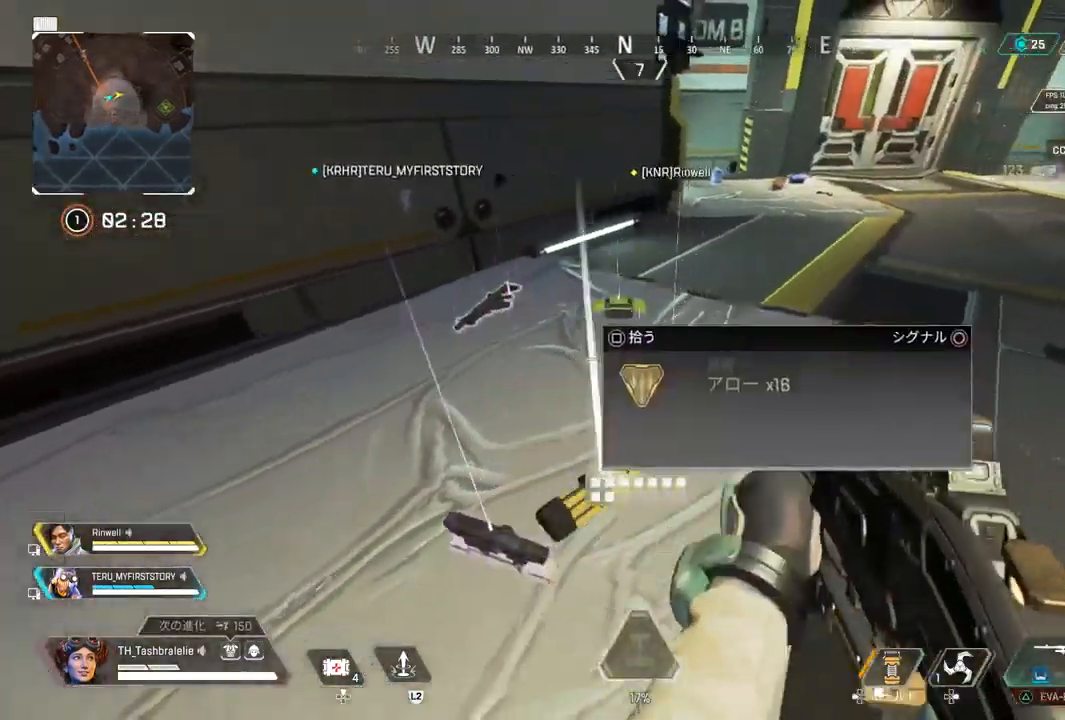
{"dt_ms": 500, "buttons": [], "left_stick": "center", "right_stick": "center", "events": [[100, "left_stick", "center"], [300, "TRIANGLE", "up"]]}
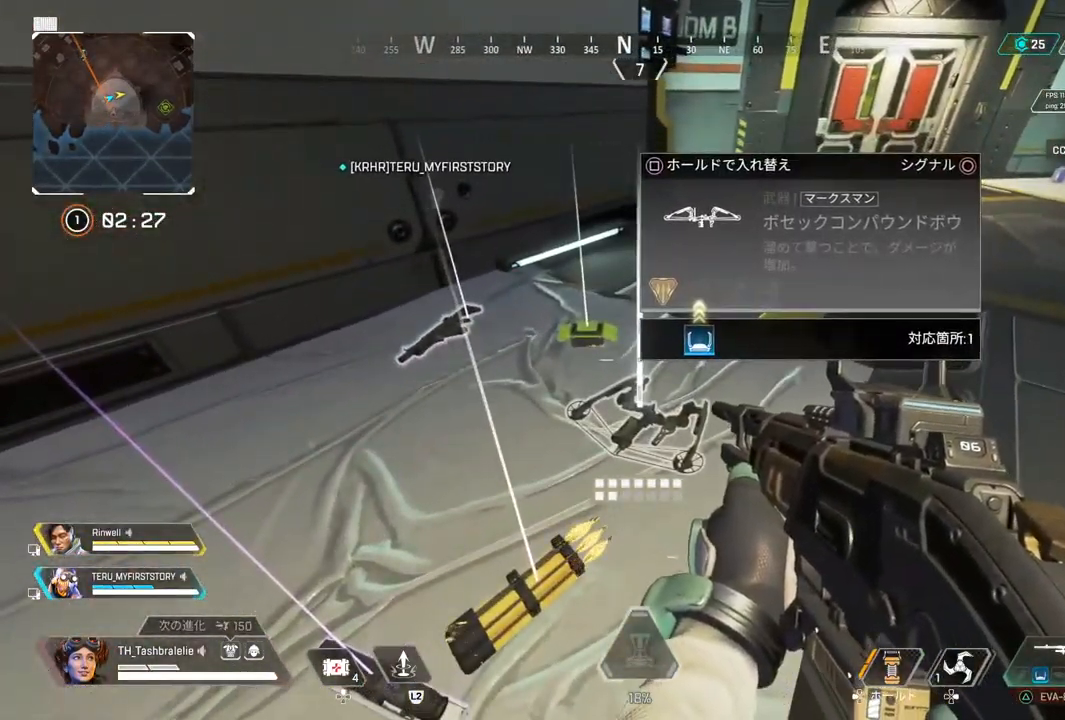
{"dt_ms": 500, "buttons": [], "left_stick": "right", "right_stick": "center", "events": [[217, "left_stick", "up"], [350, "left_stick", "center"], [500, "left_stick", "right"]]}
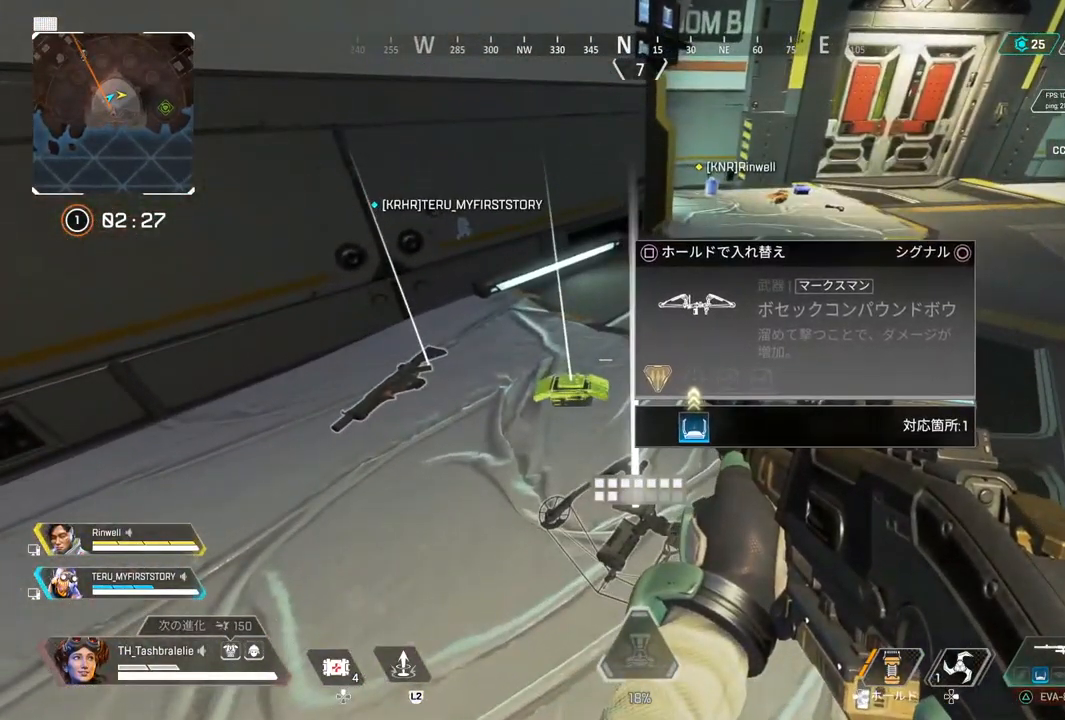
{"dt_ms": 500, "buttons": [], "left_stick": "up", "right_stick": "center", "events": [[67, "left_stick", "up-right"], [200, "right_stick", "right"], [217, "left_stick", "up"], [300, "right_stick", "center"]]}
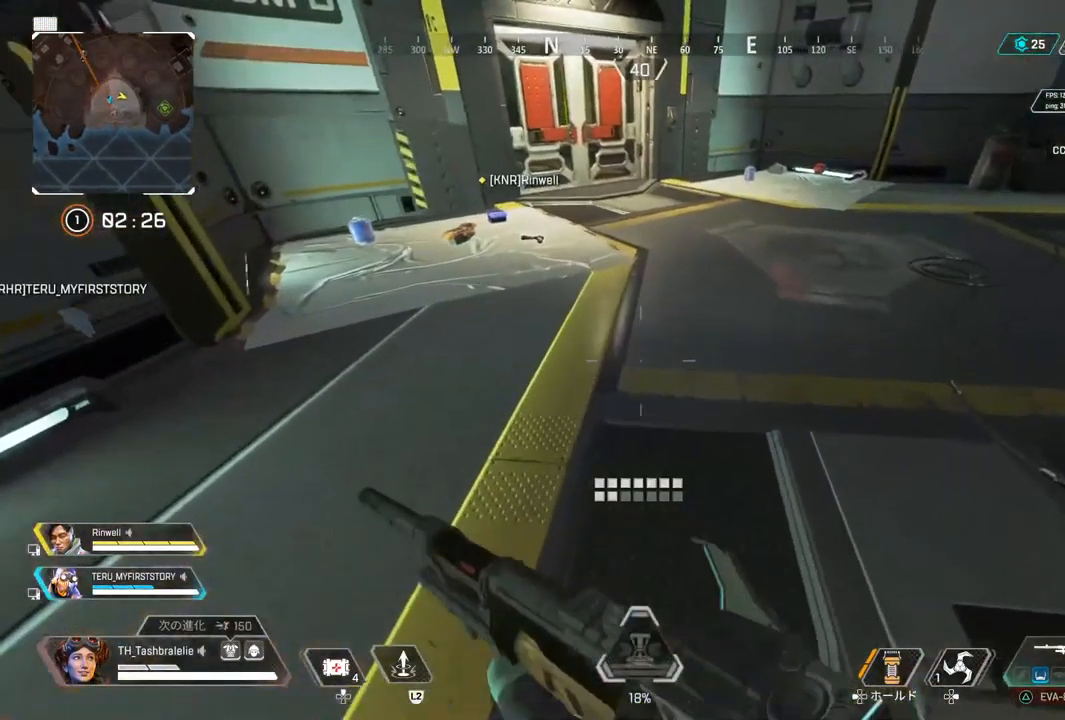
{"dt_ms": 500, "buttons": [], "left_stick": "up", "right_stick": "center", "events": []}
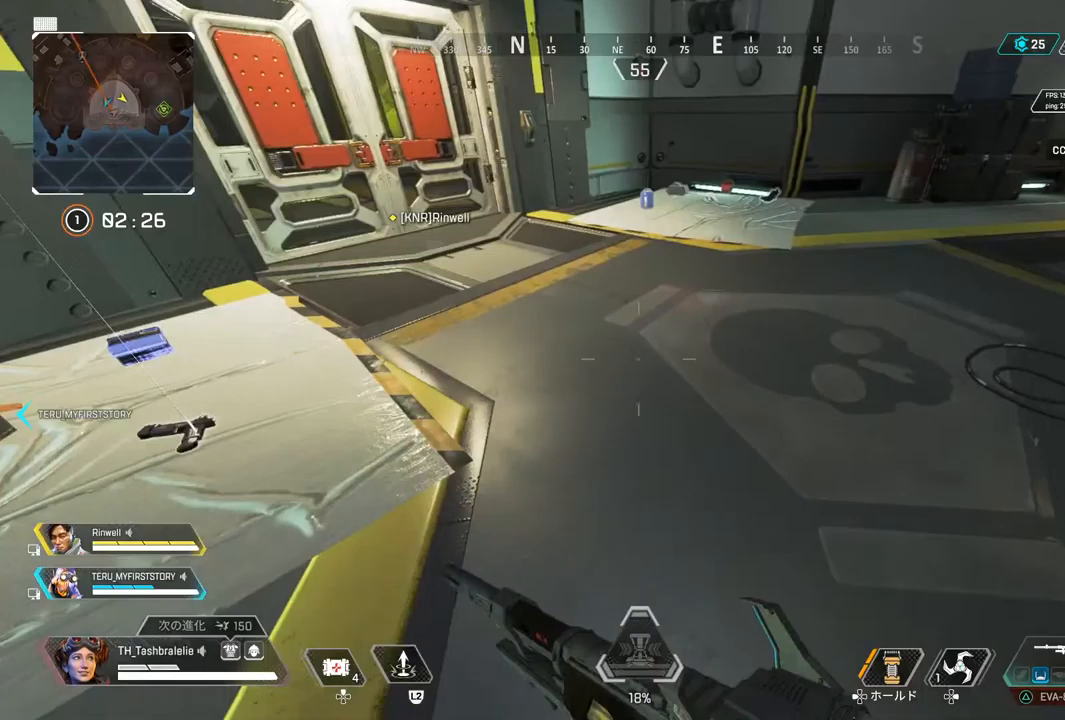
{"dt_ms": 500, "buttons": [], "left_stick": "up", "right_stick": "center", "events": []}
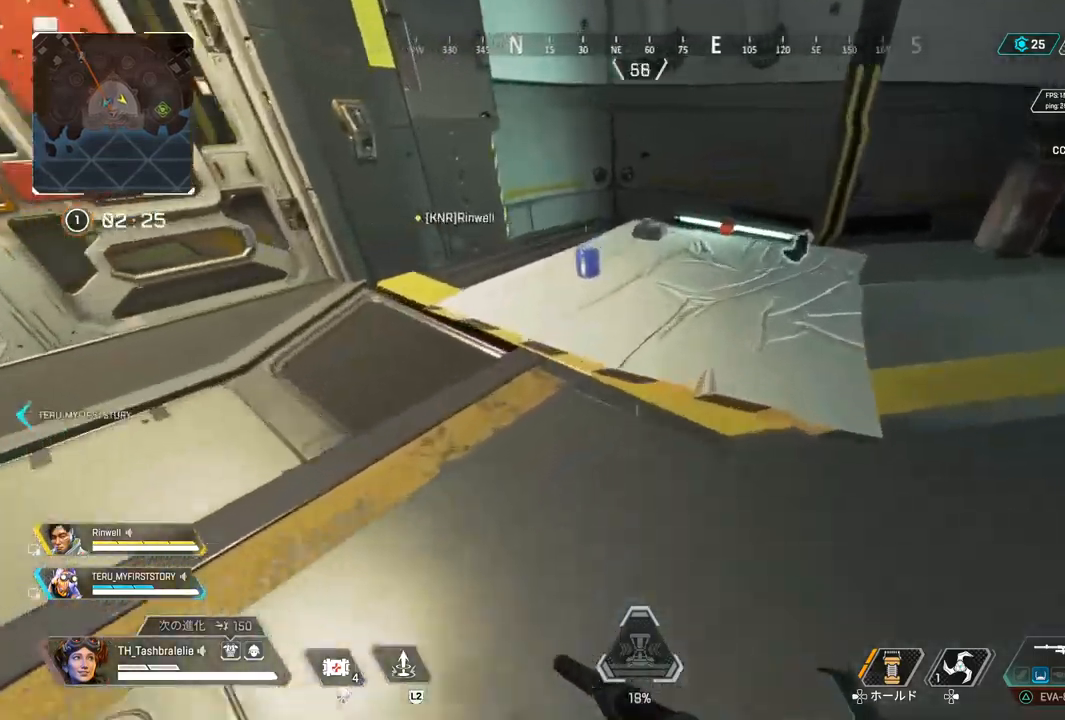
{"dt_ms": 500, "buttons": [], "left_stick": "up", "right_stick": "center", "events": [[200, "SQUARE", "down"], [317, "SQUARE", "up"], [417, "SQUARE", "down"], [500, "SQUARE", "up"]]}
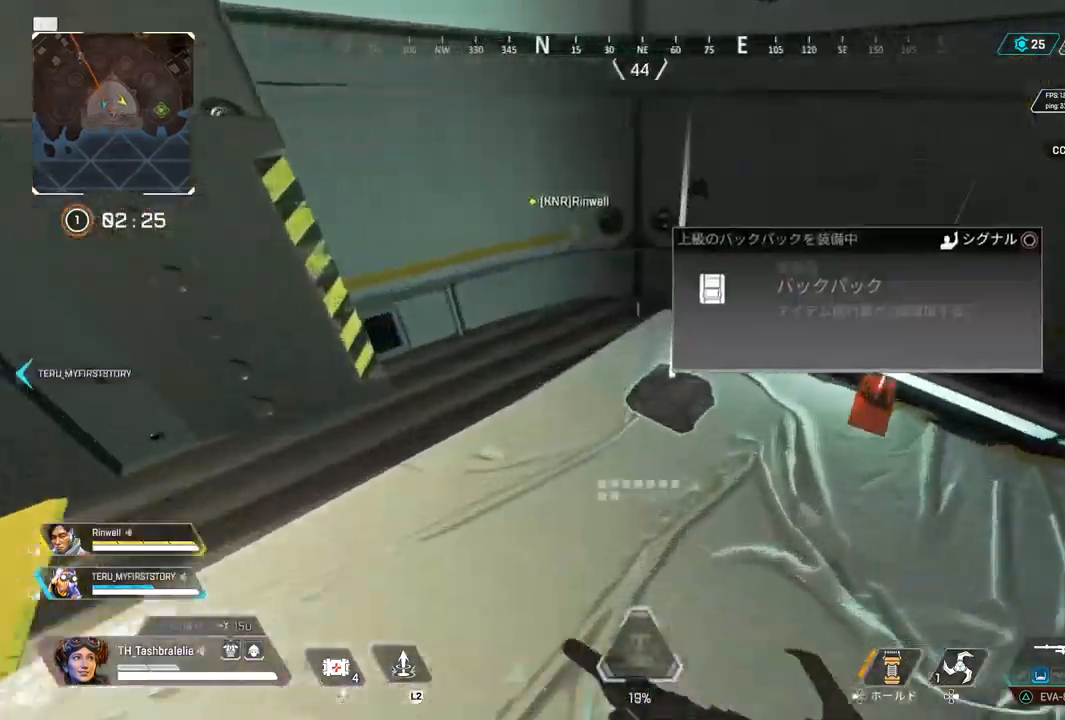
{"dt_ms": 500, "buttons": ["SQUARE"], "left_stick": "up", "right_stick": "center", "events": [[50, "right_stick", "left"], [267, "right_stick", "center"], [283, "SQUARE", "down"]]}
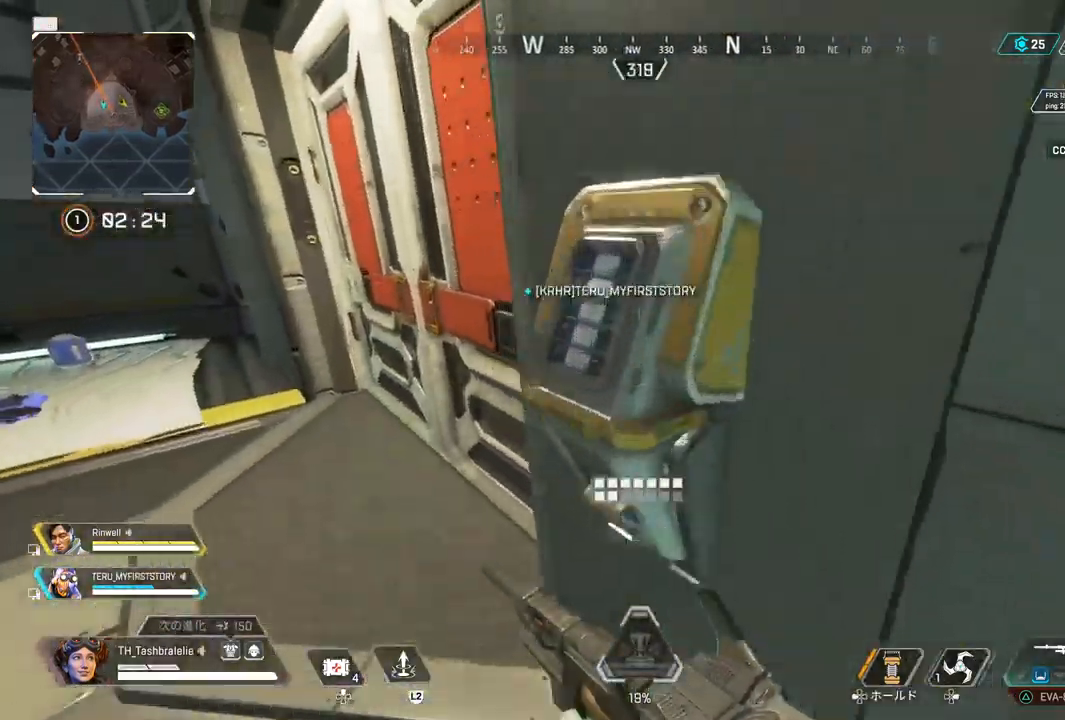
{"dt_ms": 500, "buttons": ["TRIANGLE"], "left_stick": "up", "right_stick": "center", "events": [[217, "SQUARE", "up"], [500, "TRIANGLE", "down"]]}
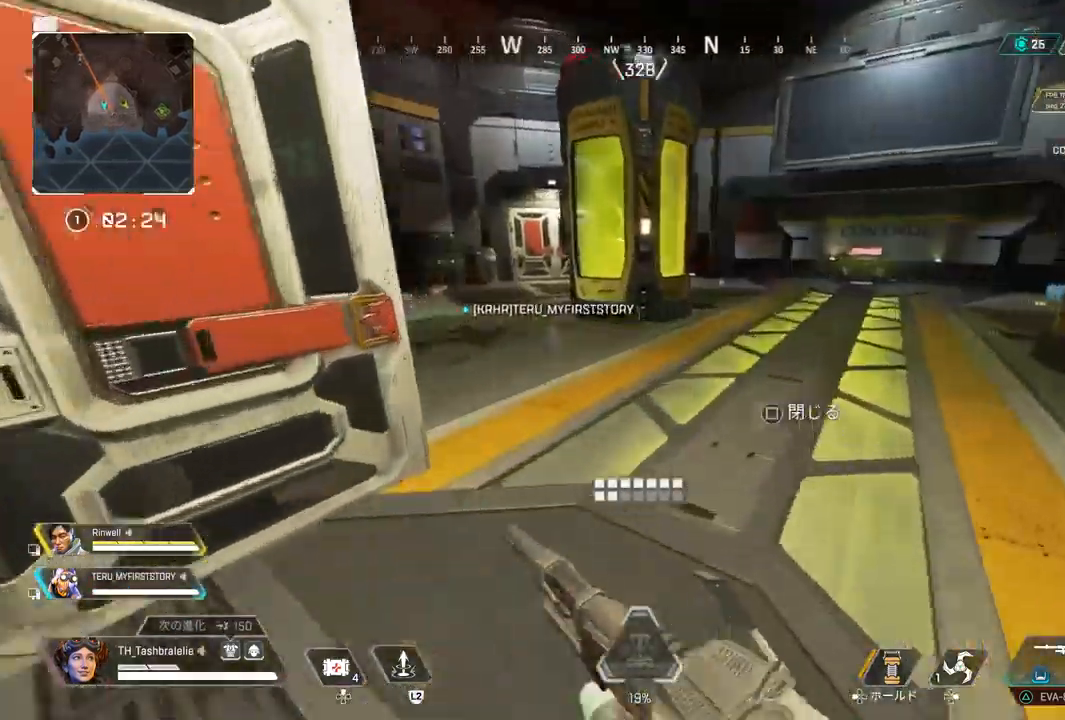
{"dt_ms": 500, "buttons": [], "left_stick": "up", "right_stick": "left", "events": [[283, "TRIANGLE", "up"], [450, "right_stick", "left"]]}
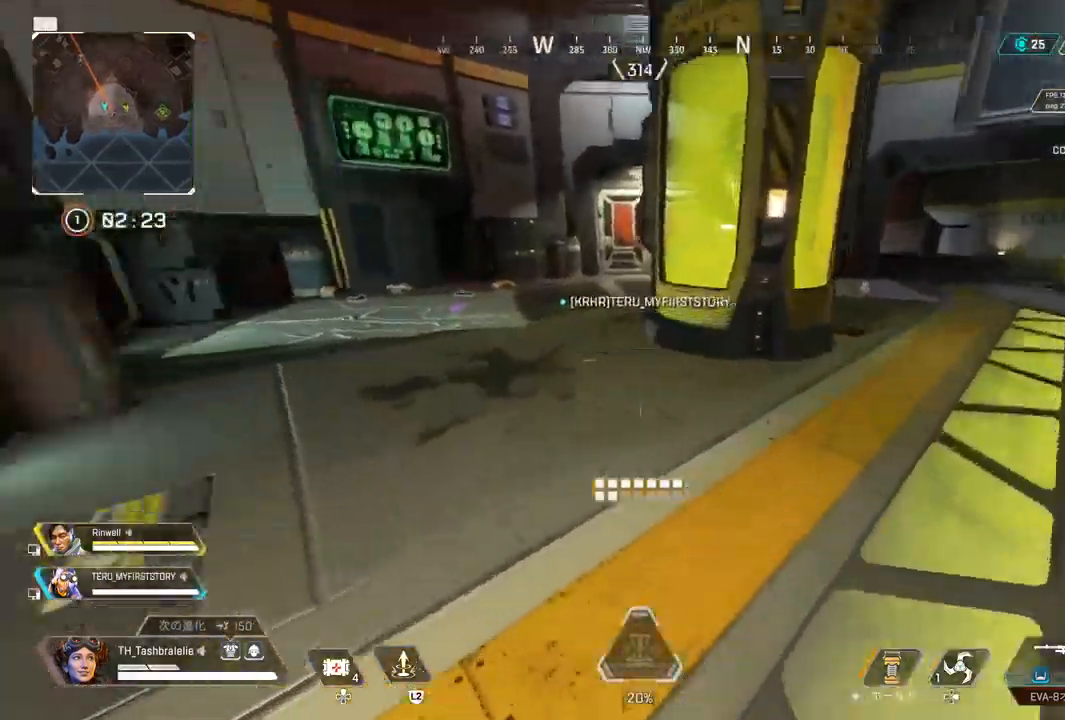
{"dt_ms": 500, "buttons": [], "left_stick": "up", "right_stick": "center", "events": [[50, "right_stick", "center"]]}
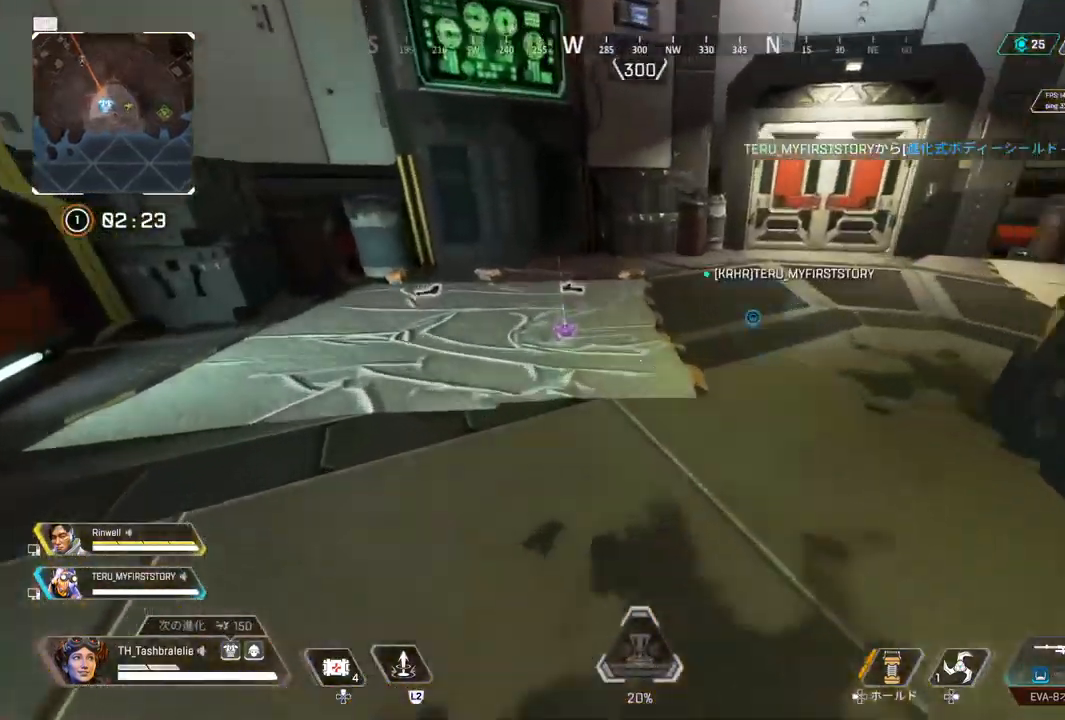
{"dt_ms": 500, "buttons": [], "left_stick": "up", "right_stick": "center", "events": []}
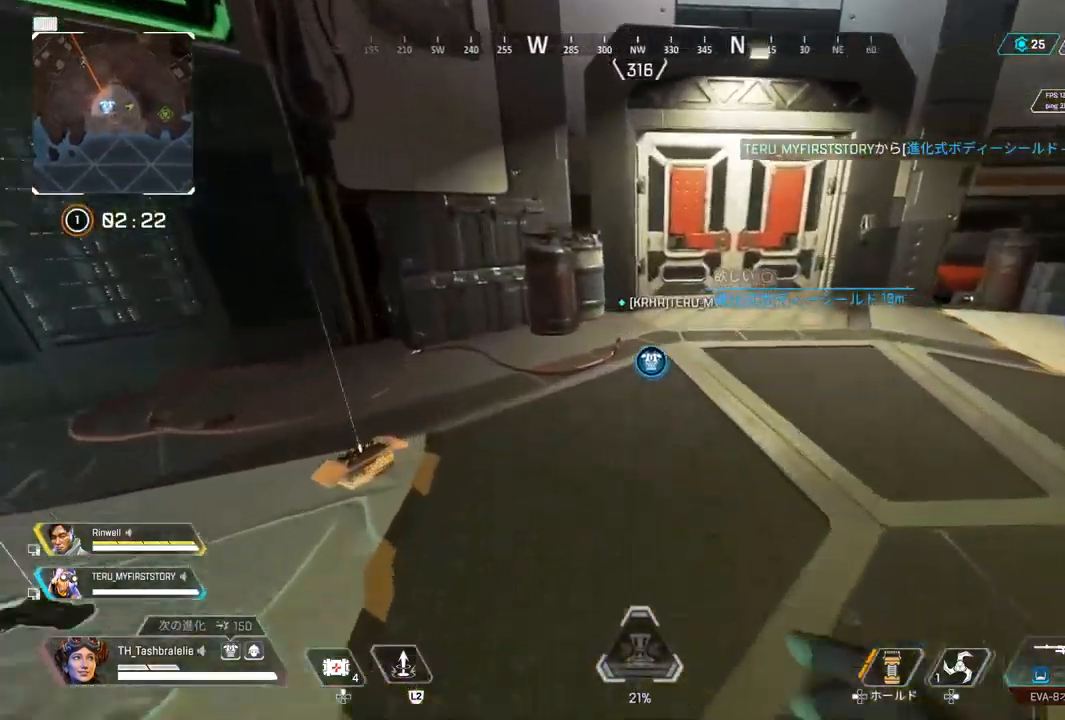
{"dt_ms": 500, "buttons": ["SQUARE", "R2"], "left_stick": "up", "right_stick": "center", "events": [[50, "CIRCLE", "down"], [83, "CIRCLE", "up"], [183, "R2", "down"], [383, "SQUARE", "down"]]}
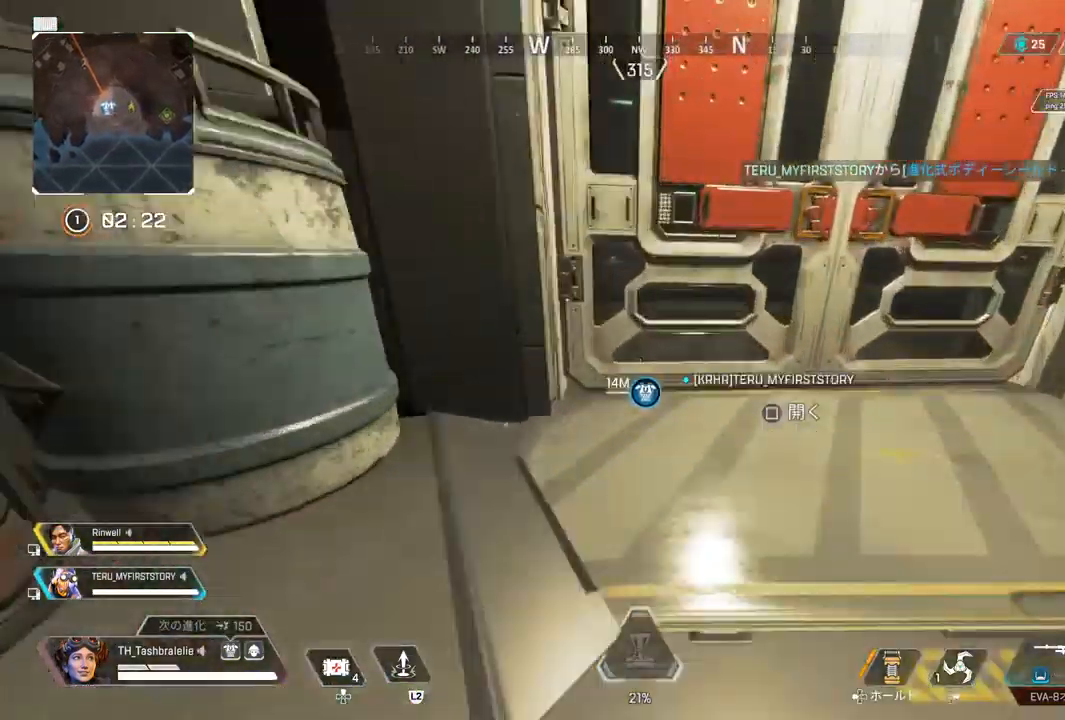
{"dt_ms": 500, "buttons": [], "left_stick": "up", "right_stick": "center", "events": [[150, "SQUARE", "up"], [167, "R2", "up"]]}
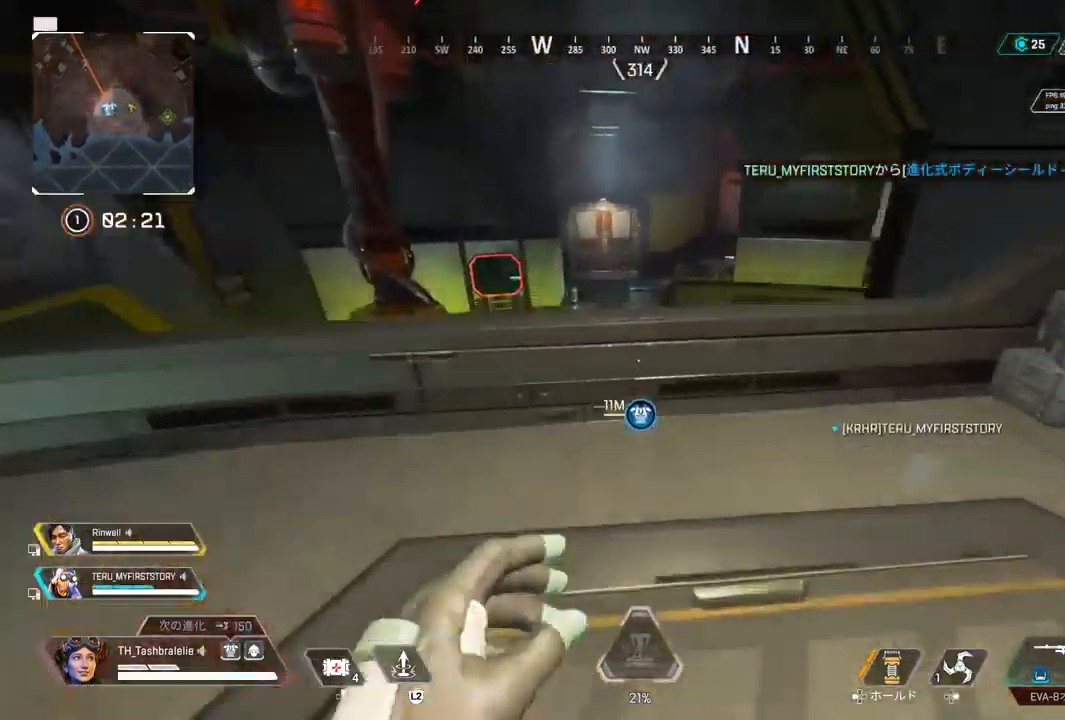
{"dt_ms": 500, "buttons": [], "left_stick": "up", "right_stick": "center", "events": [[133, "L3", "down"], [217, "L3", "up"]]}
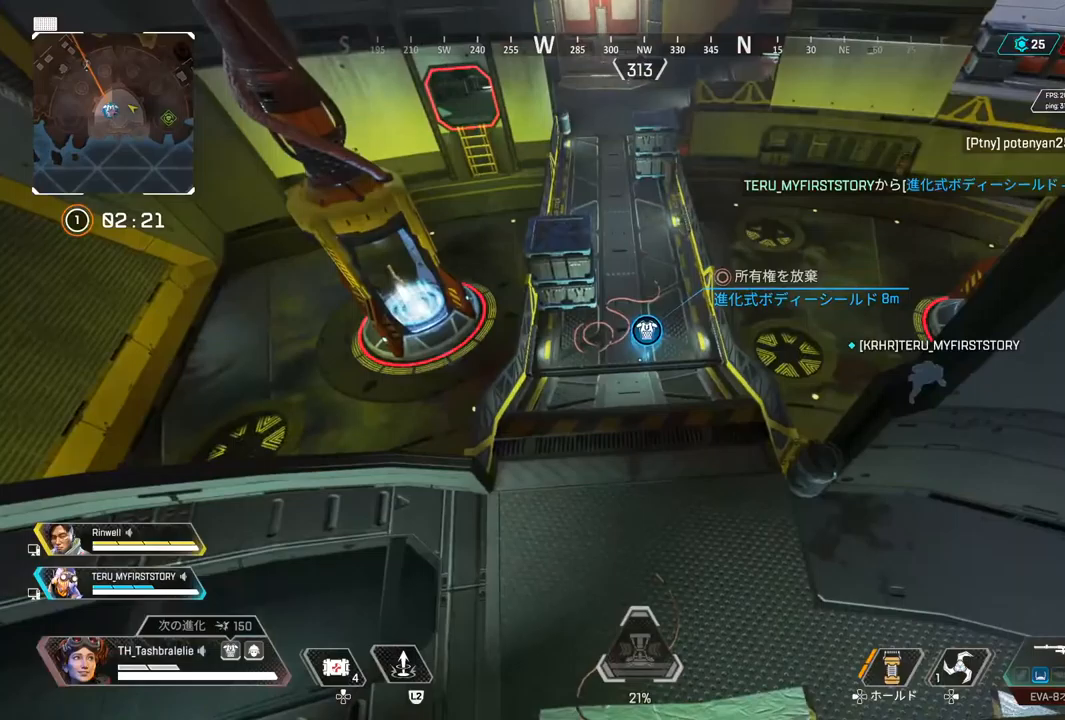
{"dt_ms": 500, "buttons": [], "left_stick": "up", "right_stick": "center", "events": []}
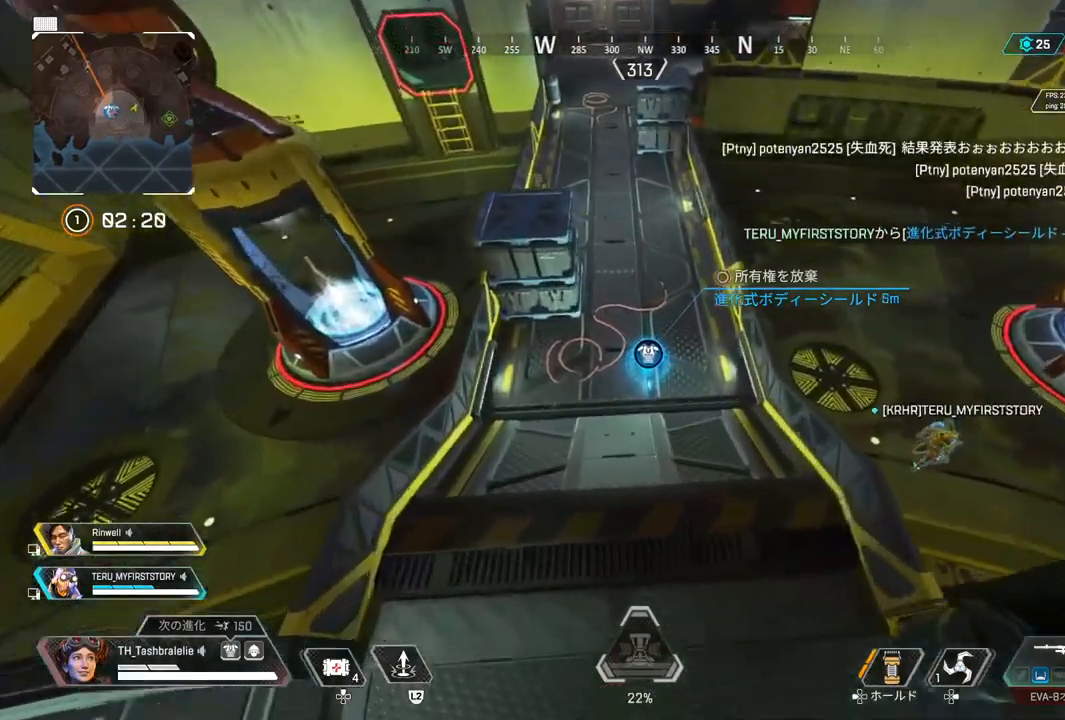
{"dt_ms": 500, "buttons": [], "left_stick": "up", "right_stick": "center", "events": []}
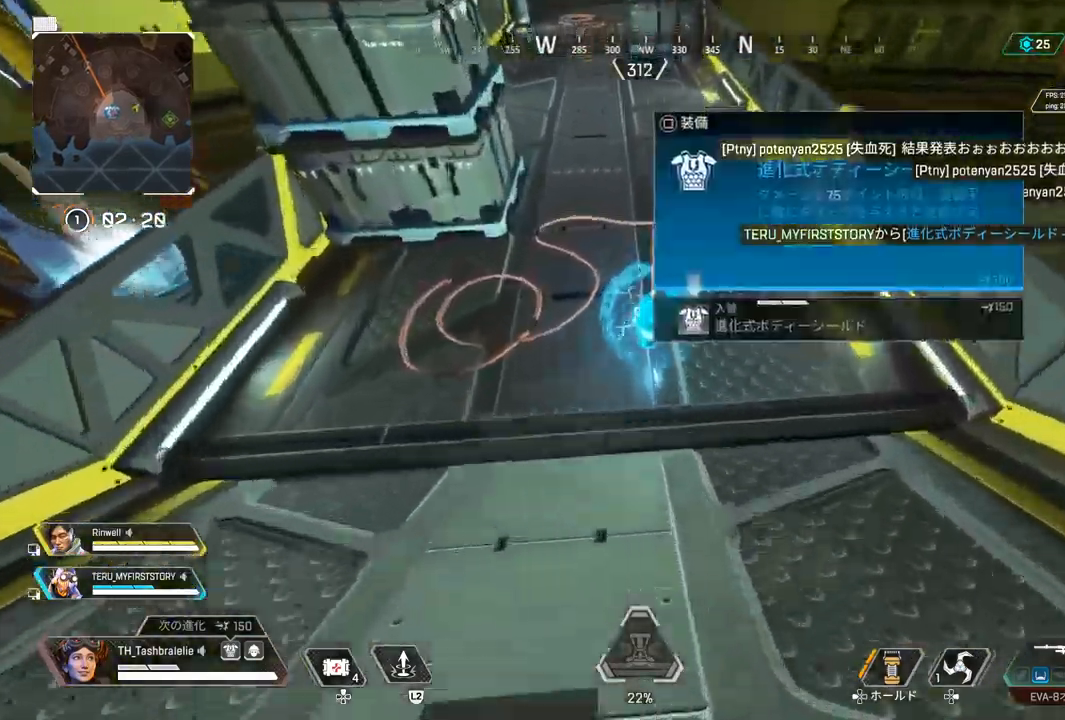
{"dt_ms": 1000, "buttons": [], "left_stick": "up", "right_stick": "center"}
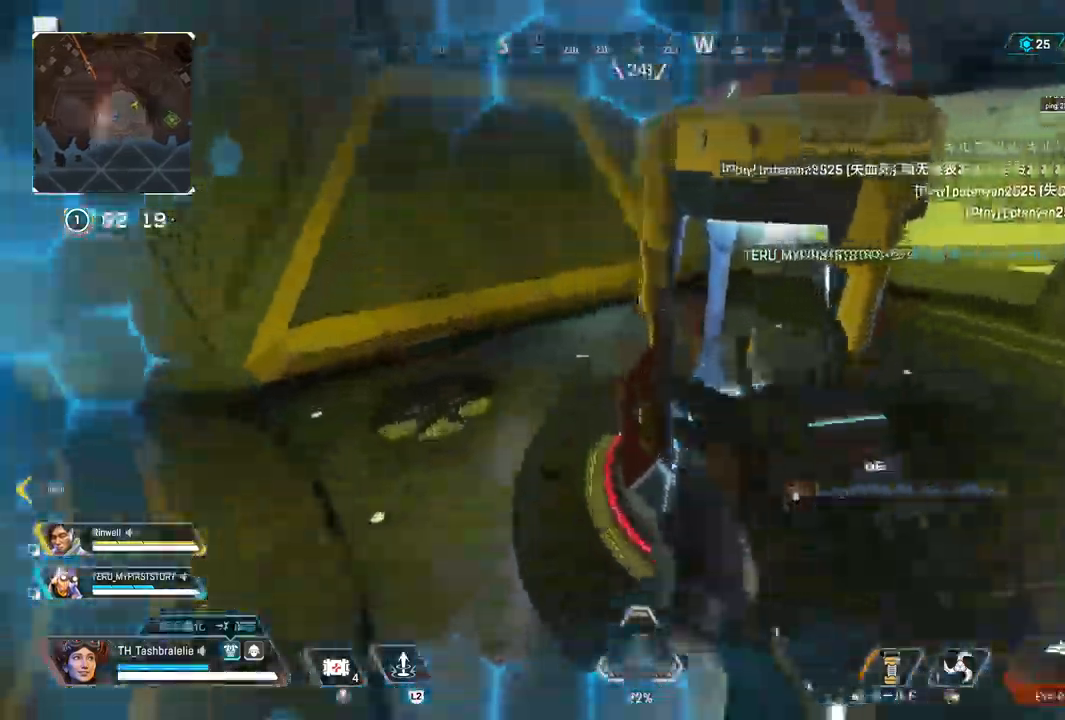
{"dt_ms": 500, "buttons": [], "left_stick": "center", "right_stick": "center", "events": [[233, "left_stick", "up-right"], [467, "left_stick", "center"]]}
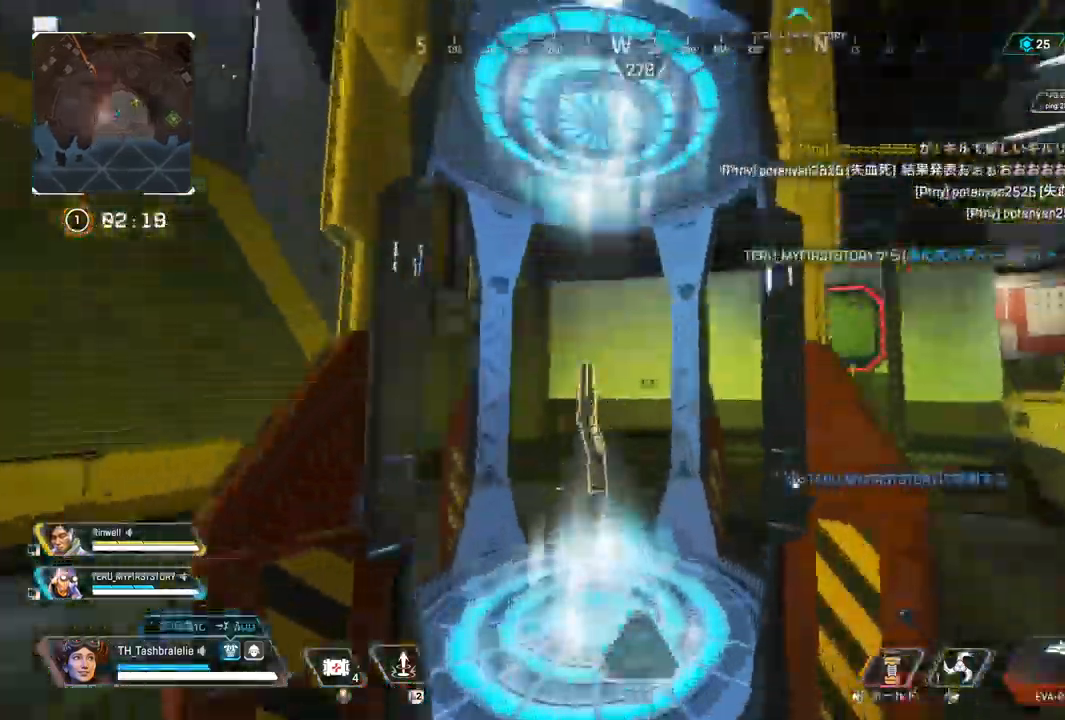
{"dt_ms": 500, "buttons": [], "left_stick": "center", "right_stick": "center", "events": []}